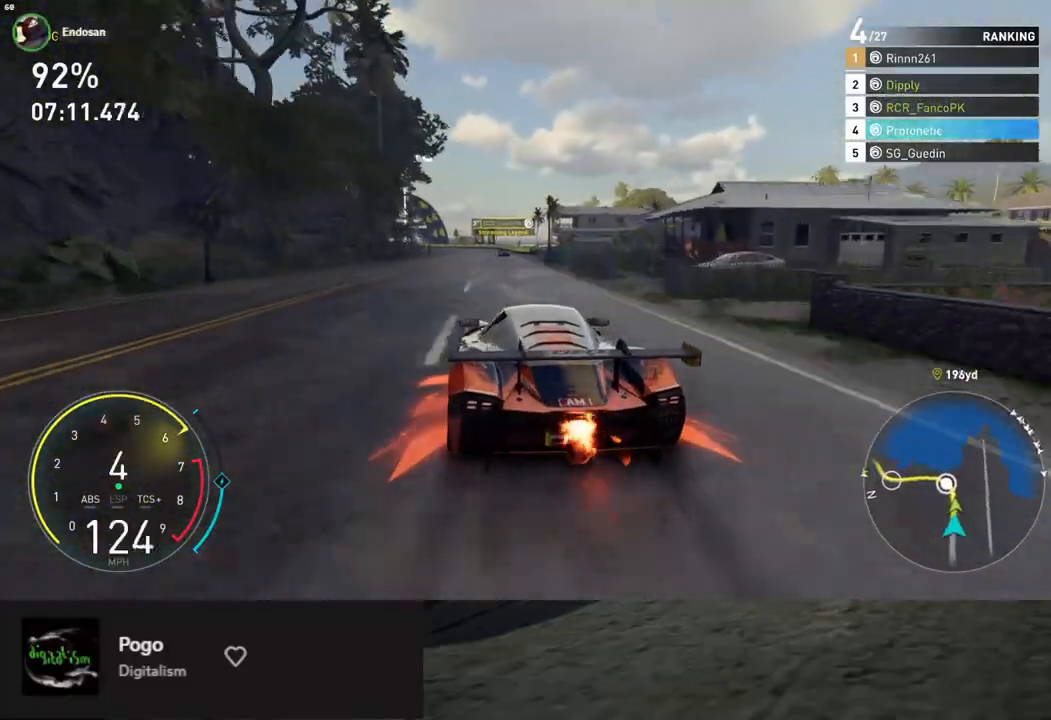
Gameplay with a controller (Xbox layout); each line is a JSON object with the inputs held at the frame after it. "events" lists button and stick changes between this image and that frame as [ms after this image, input, new state], when the widget could be followed in between.
{"buttons": ["R2"], "left_stick": "down", "right_stick": "center", "events": [[67, "left_stick", "down"], [134, "L1", "up"], [184, "A", "down"], [284, "A", "up"], [301, "left_stick", "left"], [401, "left_stick", "down"]]}
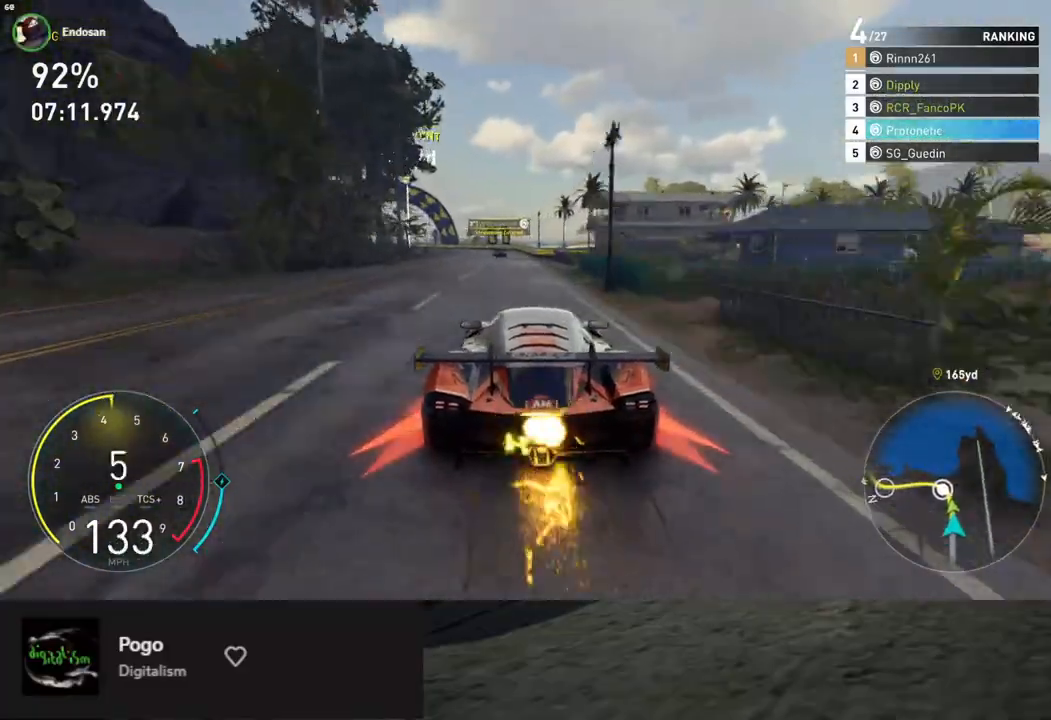
{"buttons": ["R2"], "left_stick": "down", "right_stick": "center", "events": []}
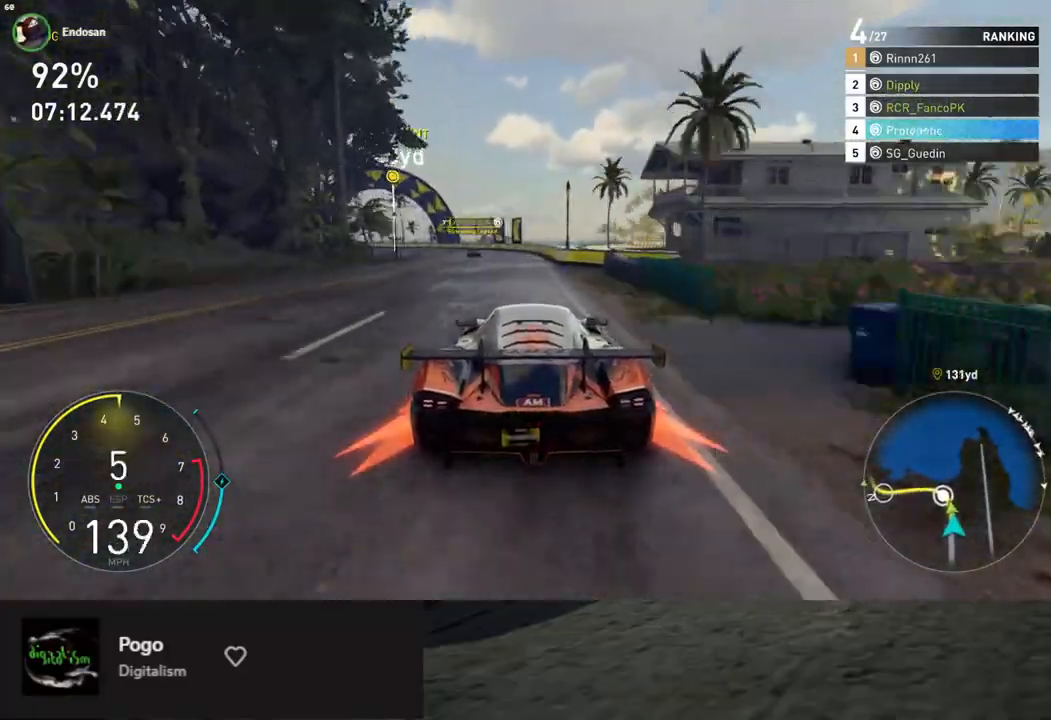
{"buttons": ["R2"], "left_stick": "down-left", "right_stick": "center", "events": [[101, "left_stick", "down-left"], [385, "left_stick", "down"], [485, "left_stick", "down-left"]]}
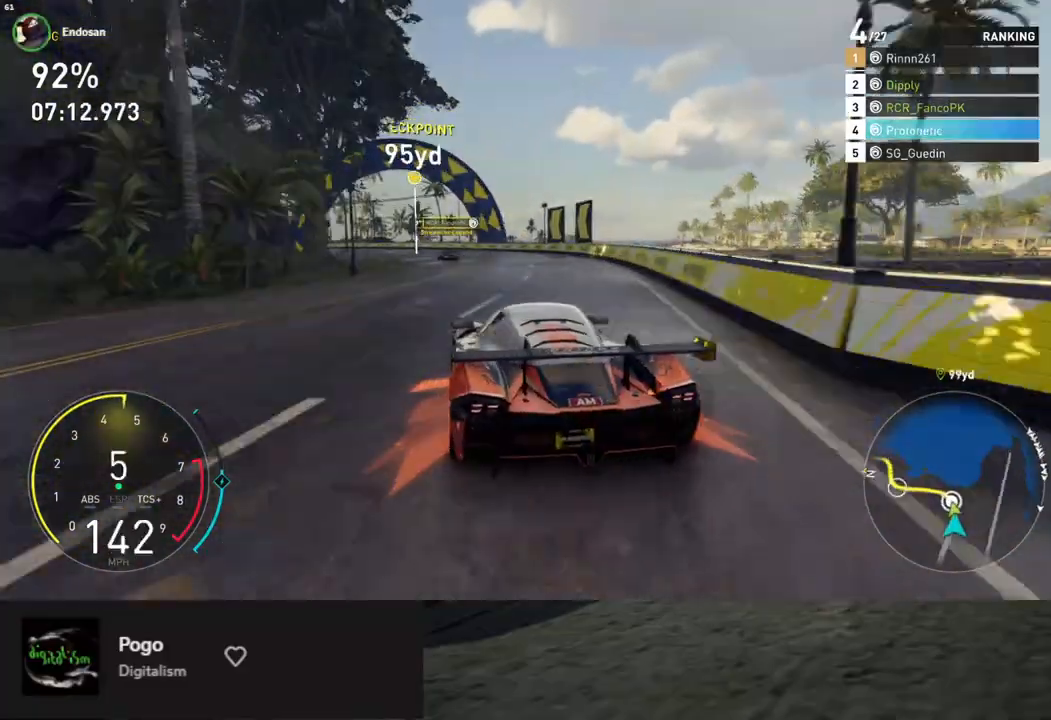
{"buttons": ["R2"], "left_stick": "down-left", "right_stick": "center", "events": []}
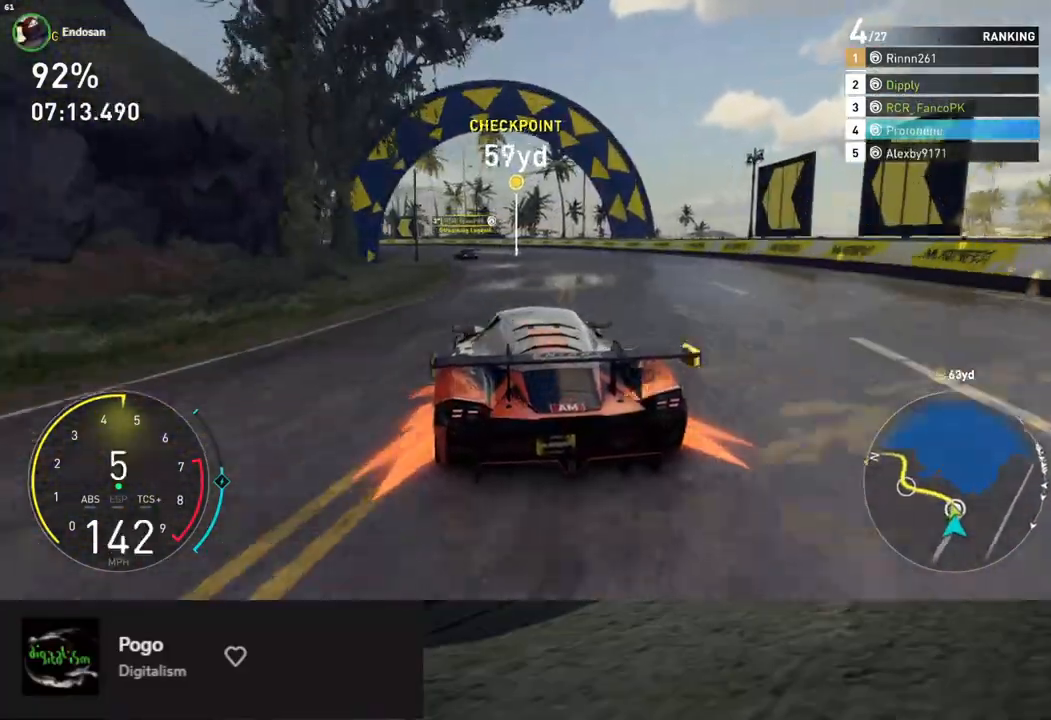
{"buttons": ["R2"], "left_stick": "down", "right_stick": "center", "events": [[451, "left_stick", "down"]]}
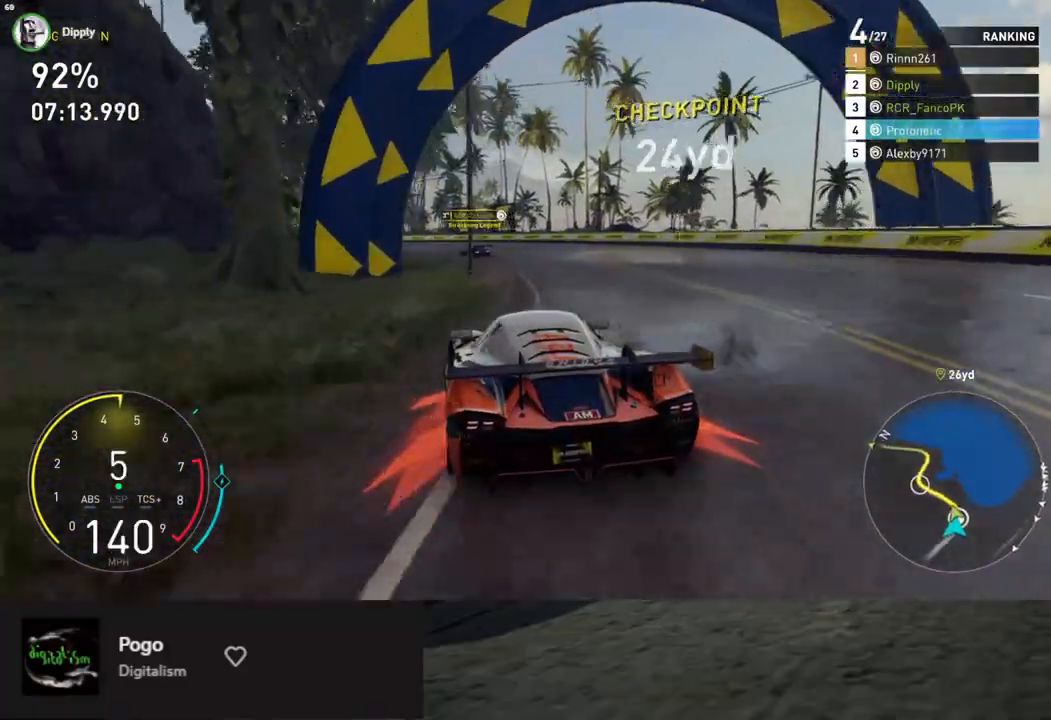
{"buttons": ["R2"], "left_stick": "down-left", "right_stick": "center", "events": [[335, "left_stick", "down-left"]]}
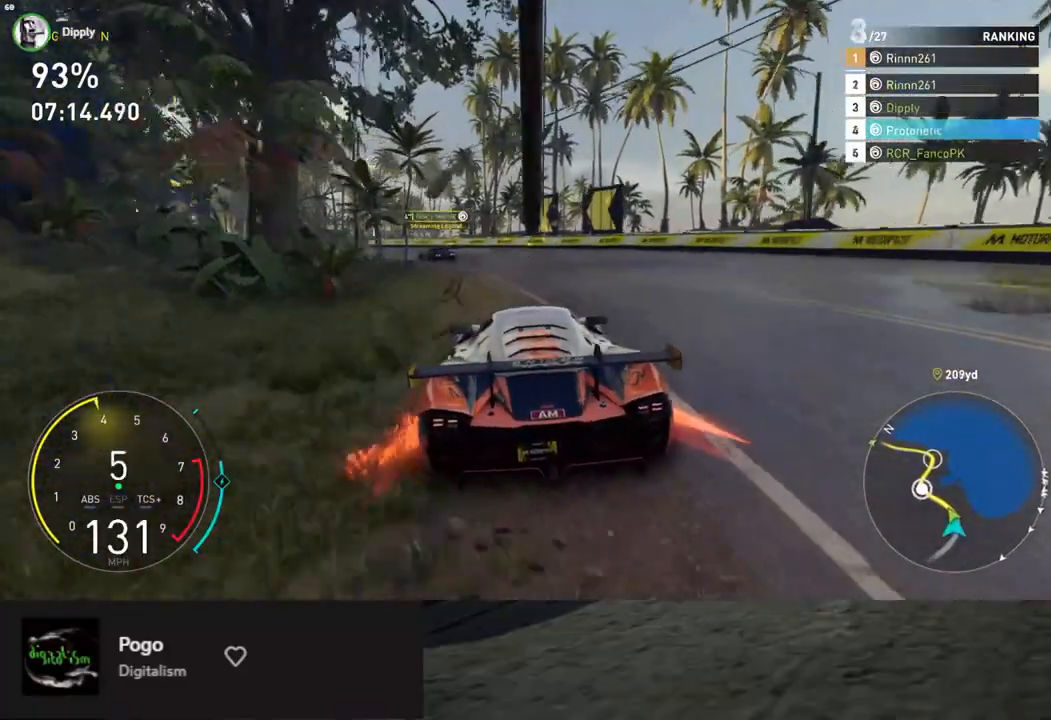
{"buttons": ["R2"], "left_stick": "down-left", "right_stick": "center", "events": []}
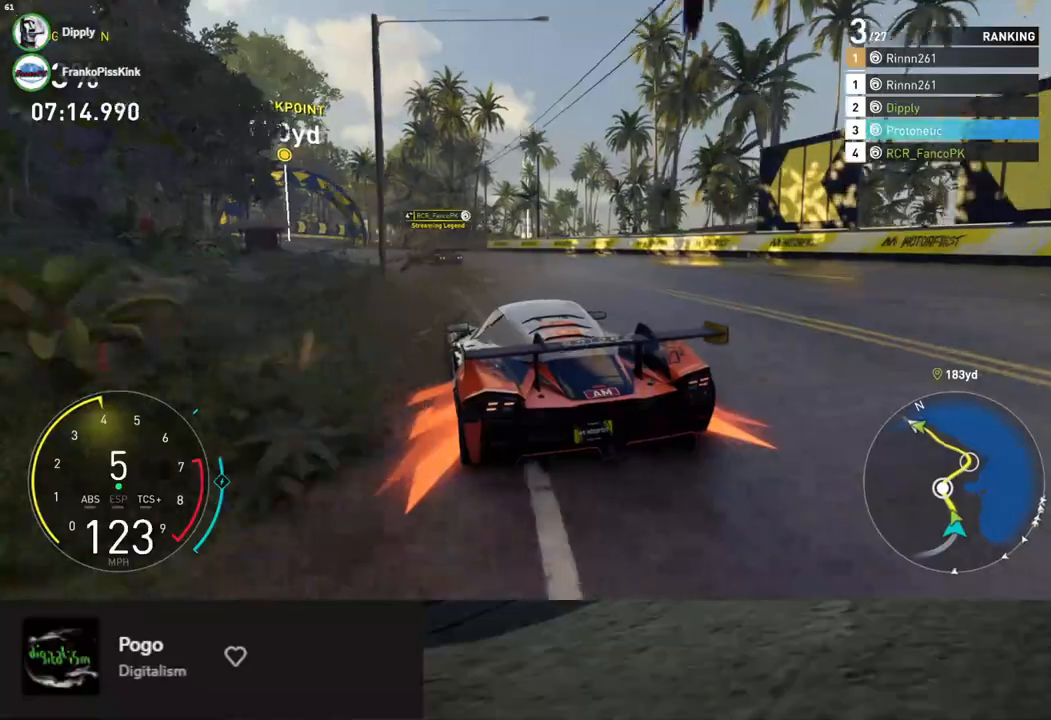
{"buttons": ["R2"], "left_stick": "down-left", "right_stick": "center", "events": [[67, "X", "down"], [150, "X", "up"], [284, "left_stick", "down"], [384, "left_stick", "down-left"]]}
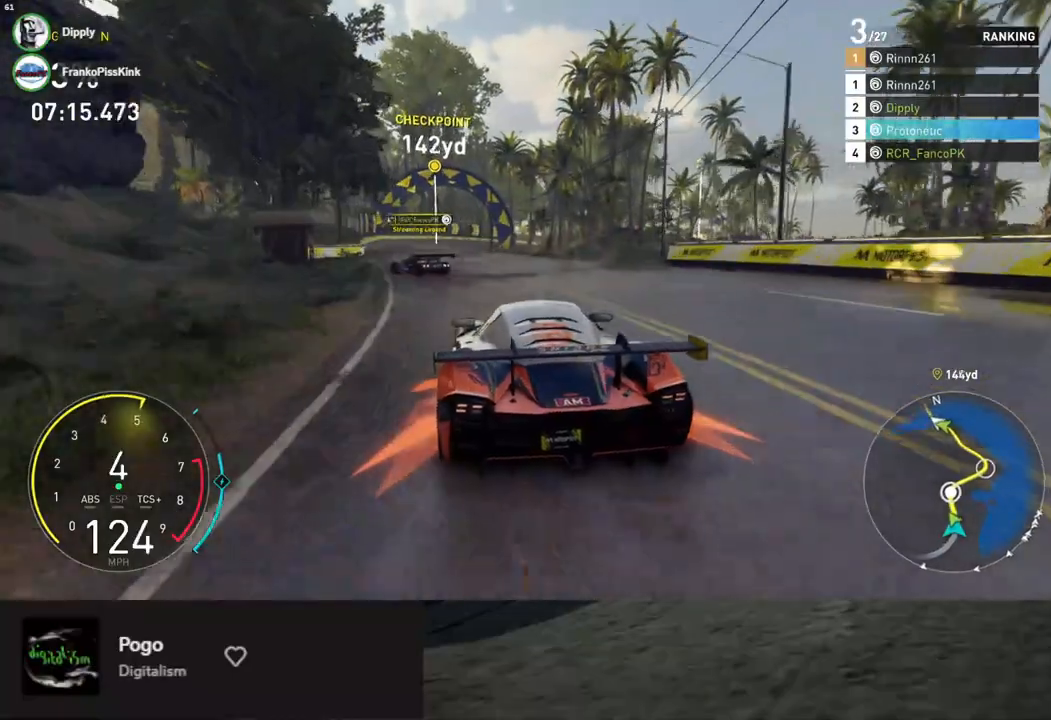
{"buttons": ["R2"], "left_stick": "down-right", "right_stick": "center", "events": [[284, "left_stick", "down"], [451, "left_stick", "down-right"]]}
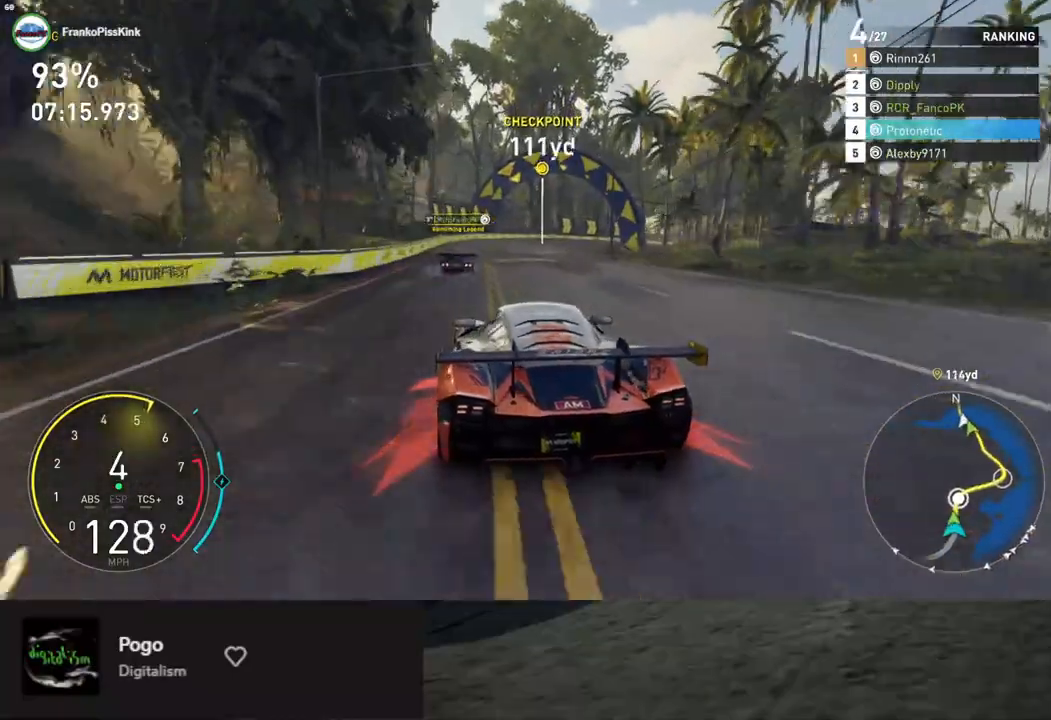
{"buttons": ["R2"], "left_stick": "down-right", "right_stick": "center", "events": [[51, "left_stick", "down"], [385, "left_stick", "down-right"]]}
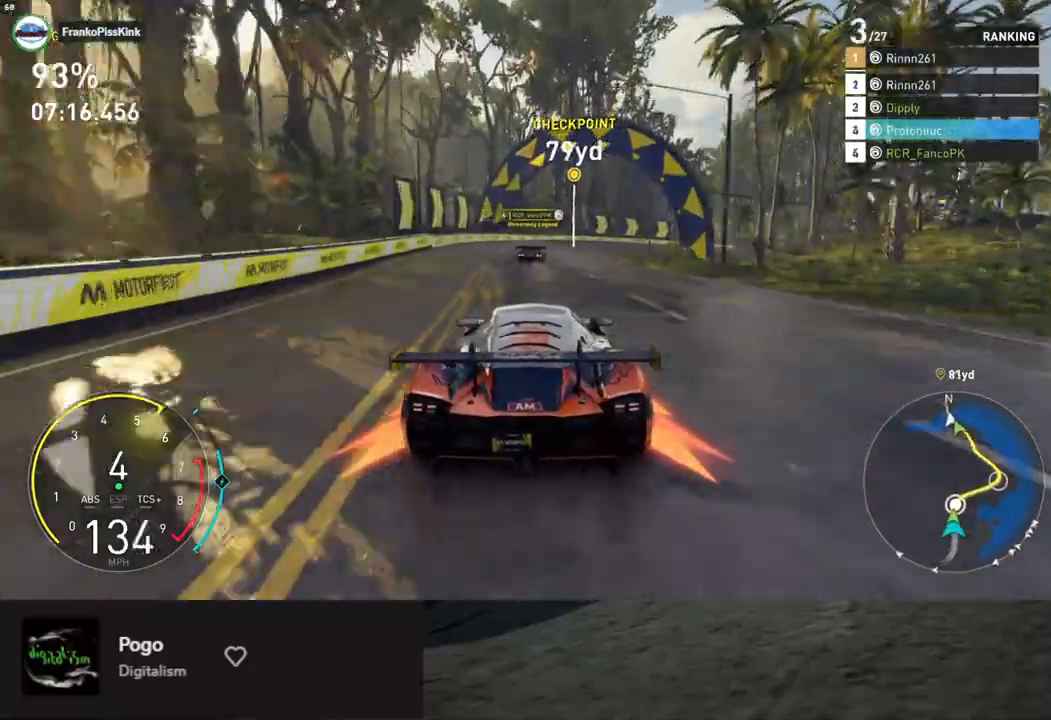
{"buttons": ["R2"], "left_stick": "down-right", "right_stick": "center", "events": [[217, "left_stick", "down"], [334, "left_stick", "down-right"]]}
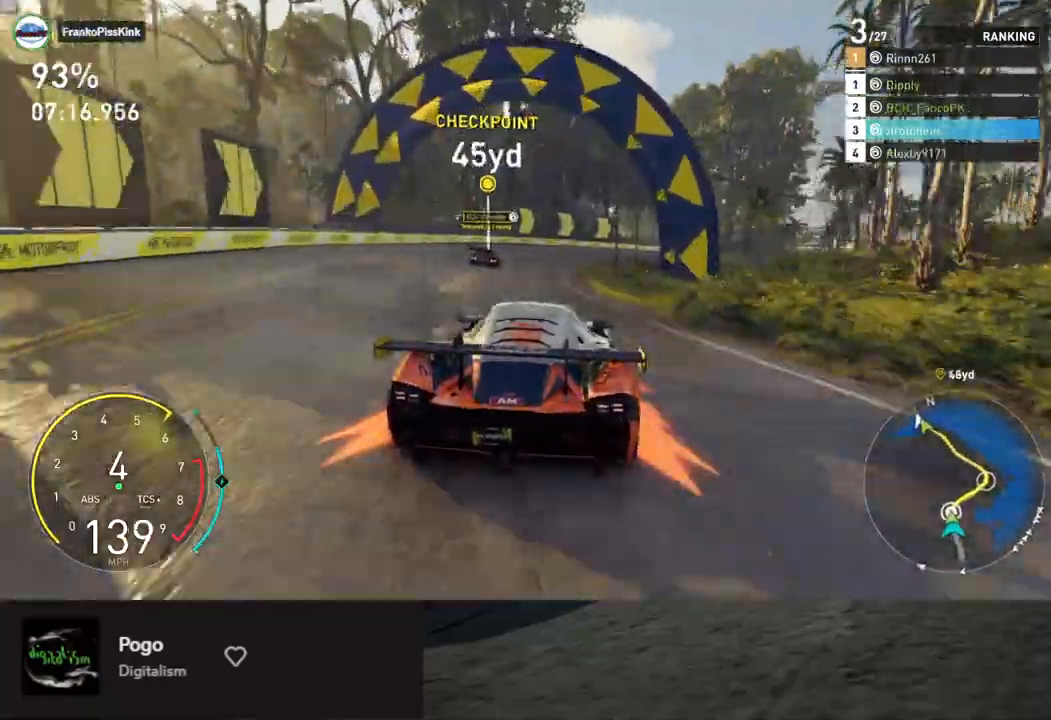
{"buttons": ["R2"], "left_stick": "down-right", "right_stick": "center", "events": []}
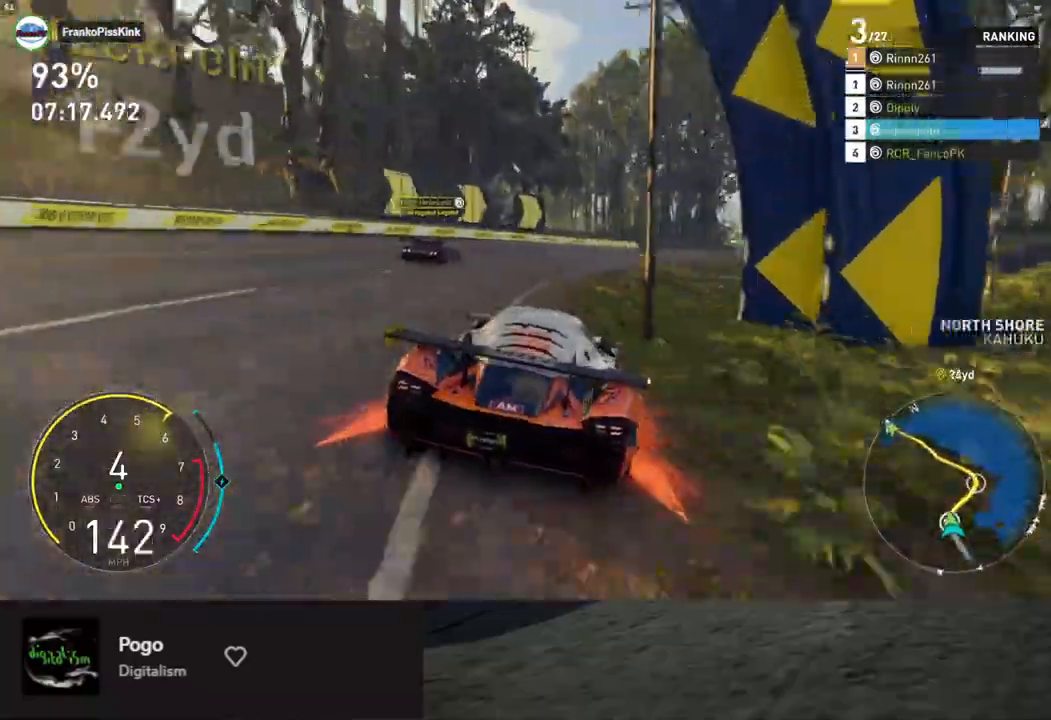
{"buttons": ["R2"], "left_stick": "right", "right_stick": "center", "events": [[184, "left_stick", "right"]]}
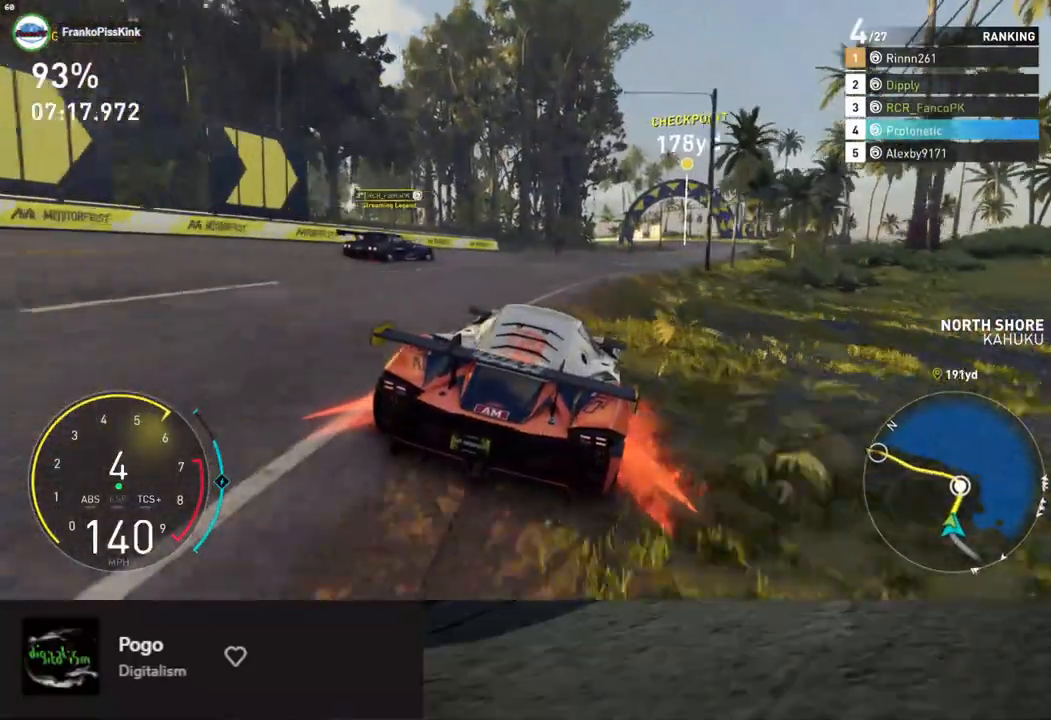
{"buttons": ["R2"], "left_stick": "right", "right_stick": "center", "events": [[33, "left_stick", "center"], [117, "left_stick", "right"], [334, "left_stick", "center"], [452, "left_stick", "right"]]}
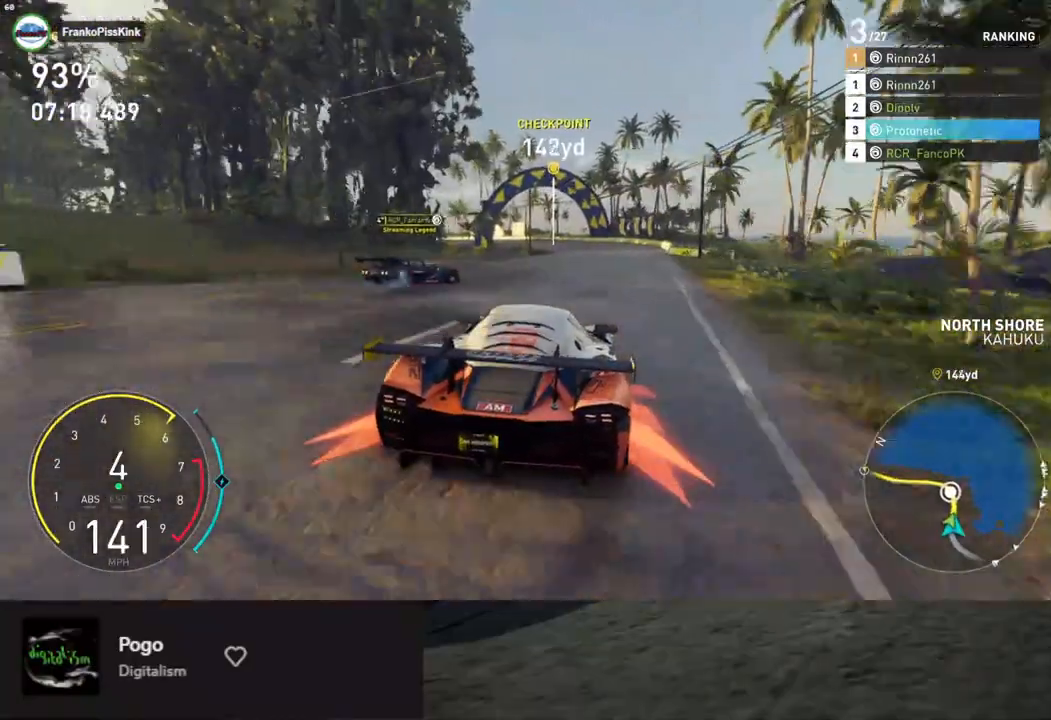
{"buttons": ["R2"], "left_stick": "center", "right_stick": "center", "events": [[83, "left_stick", "center"]]}
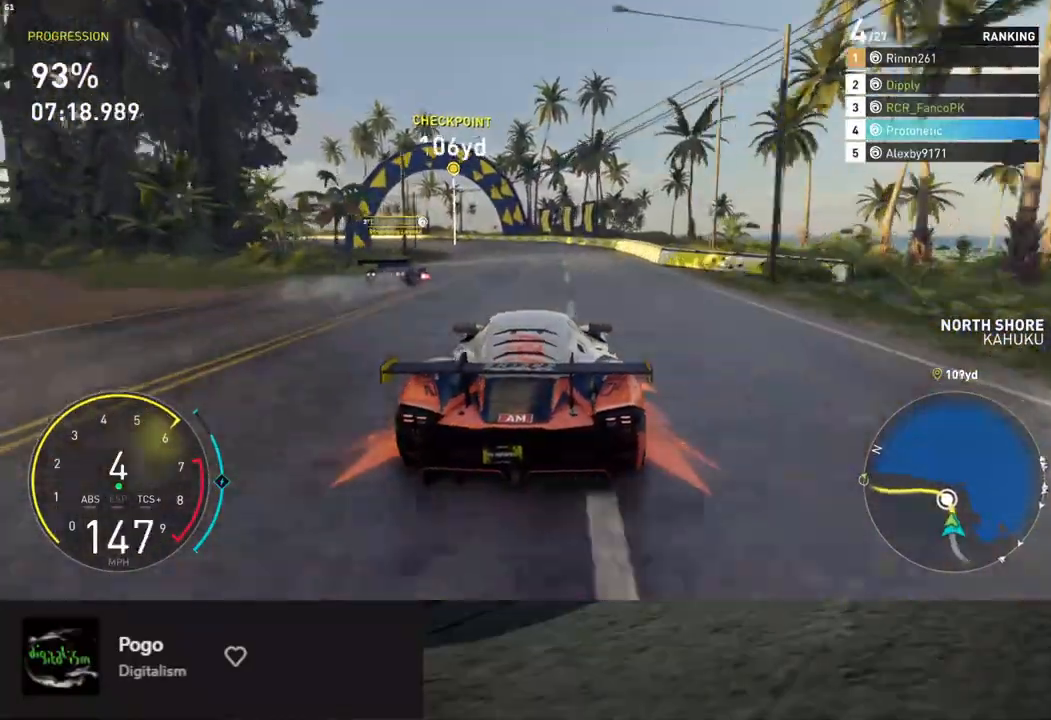
{"buttons": ["R2"], "left_stick": "left", "right_stick": "center", "events": [[34, "left_stick", "left"], [218, "left_stick", "center"], [285, "left_stick", "left"]]}
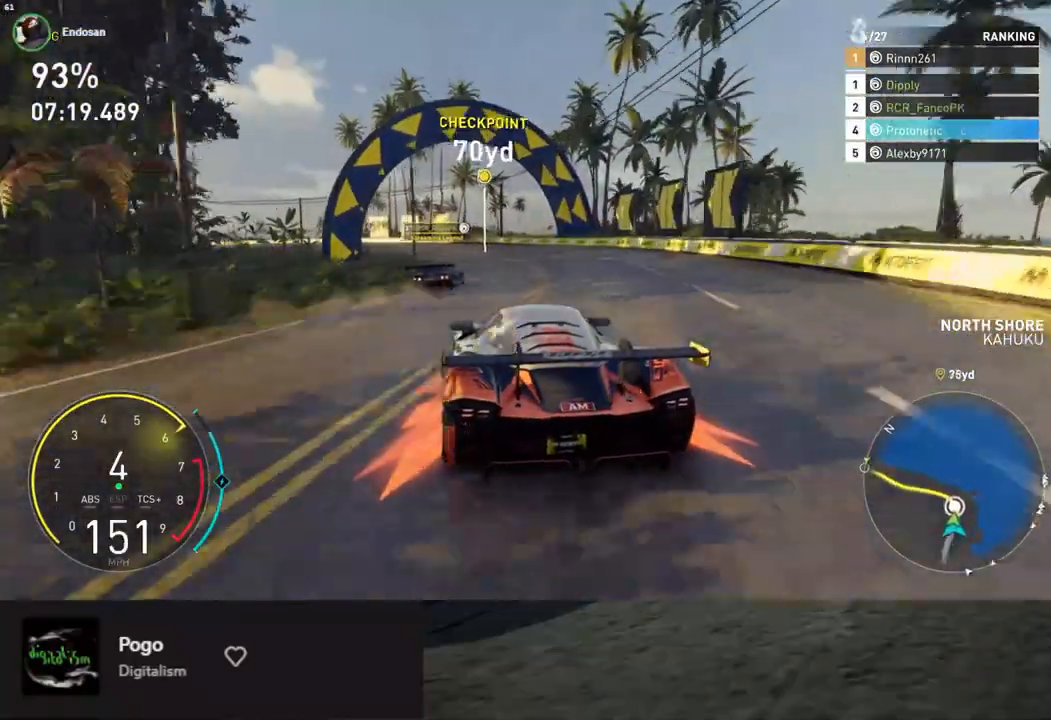
{"buttons": ["R2"], "left_stick": "left", "right_stick": "center", "events": []}
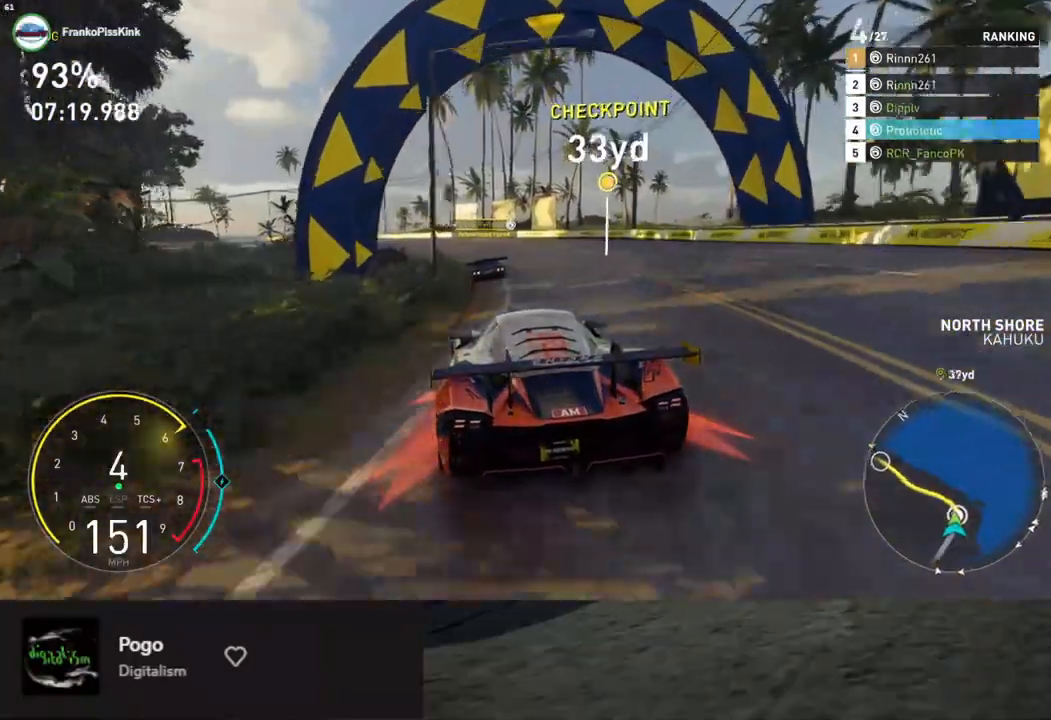
{"buttons": ["R2"], "left_stick": "left", "right_stick": "center", "events": []}
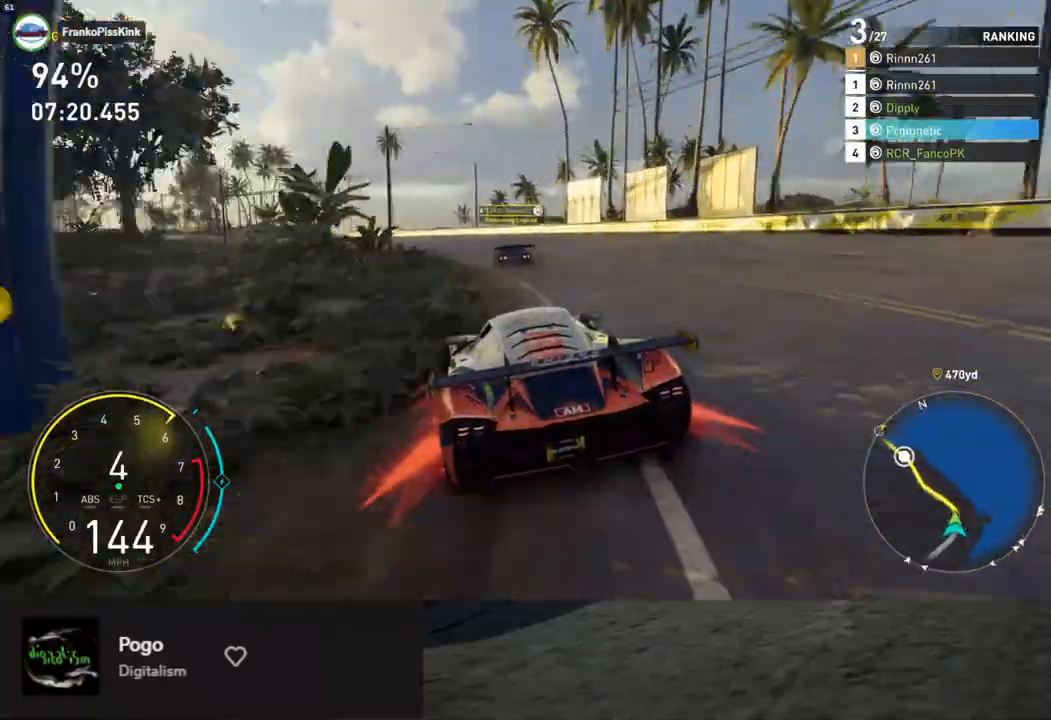
{"buttons": ["R2"], "left_stick": "down-left", "right_stick": "center", "events": [[33, "left_stick", "down"], [234, "left_stick", "down-left"]]}
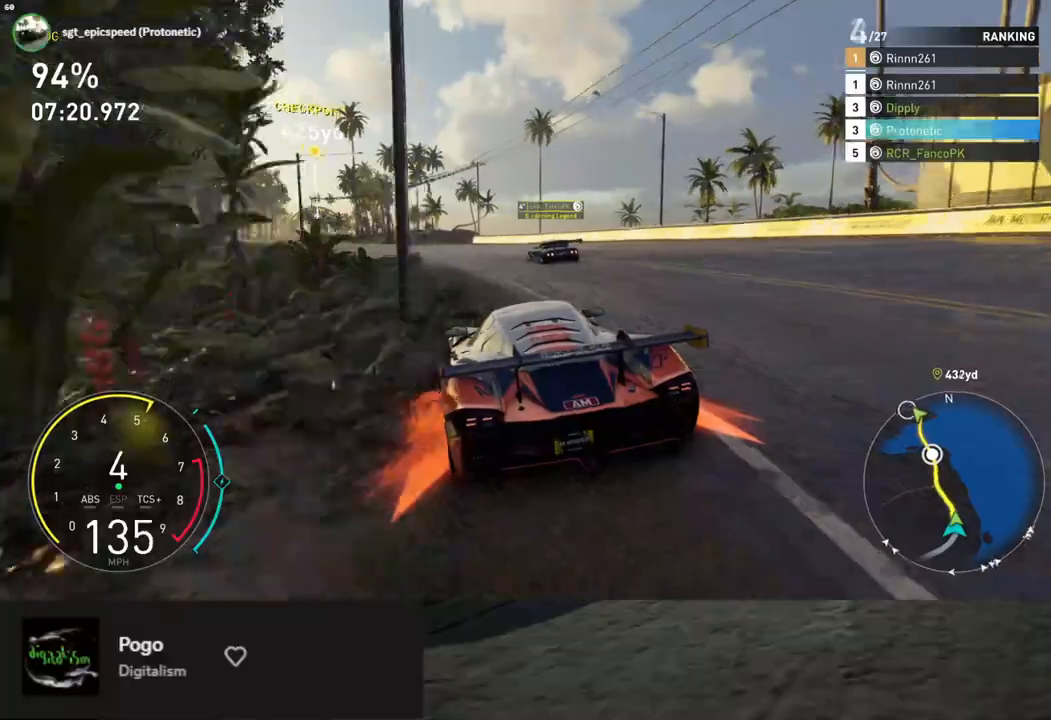
{"buttons": ["R2"], "left_stick": "down", "right_stick": "center", "events": [[117, "left_stick", "down"], [151, "L1", "down"], [485, "L1", "up"]]}
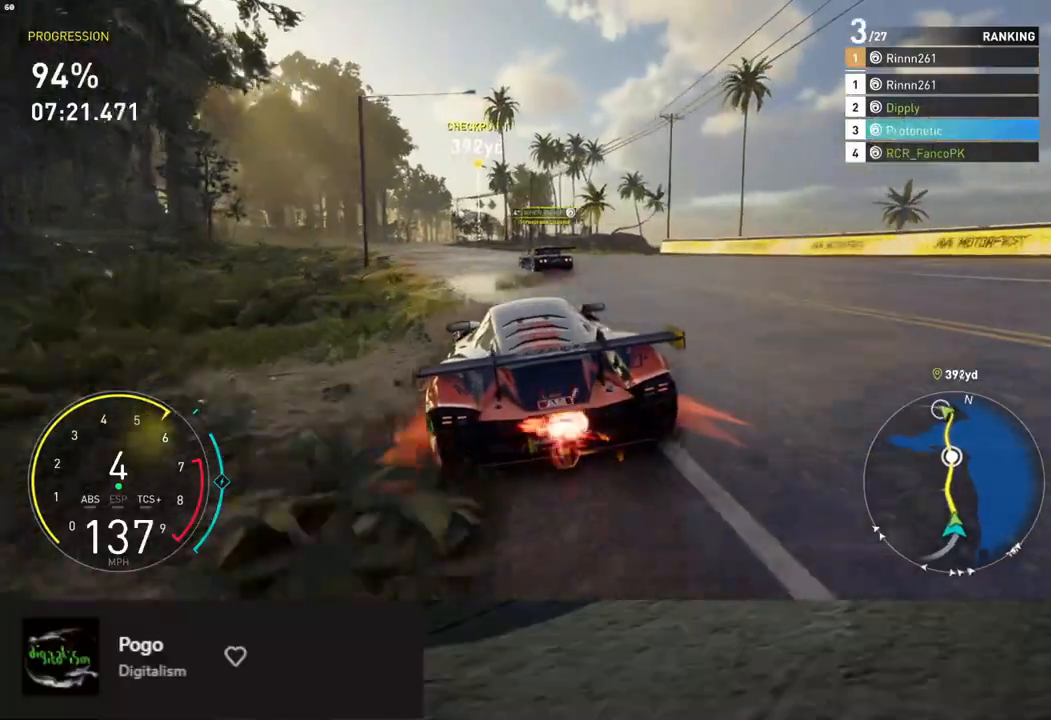
{"buttons": ["A", "L1", "R2"], "left_stick": "down-right", "right_stick": "center", "events": [[84, "left_stick", "down-left"], [167, "L1", "down"], [284, "left_stick", "down"], [435, "A", "down"], [502, "left_stick", "down-right"]]}
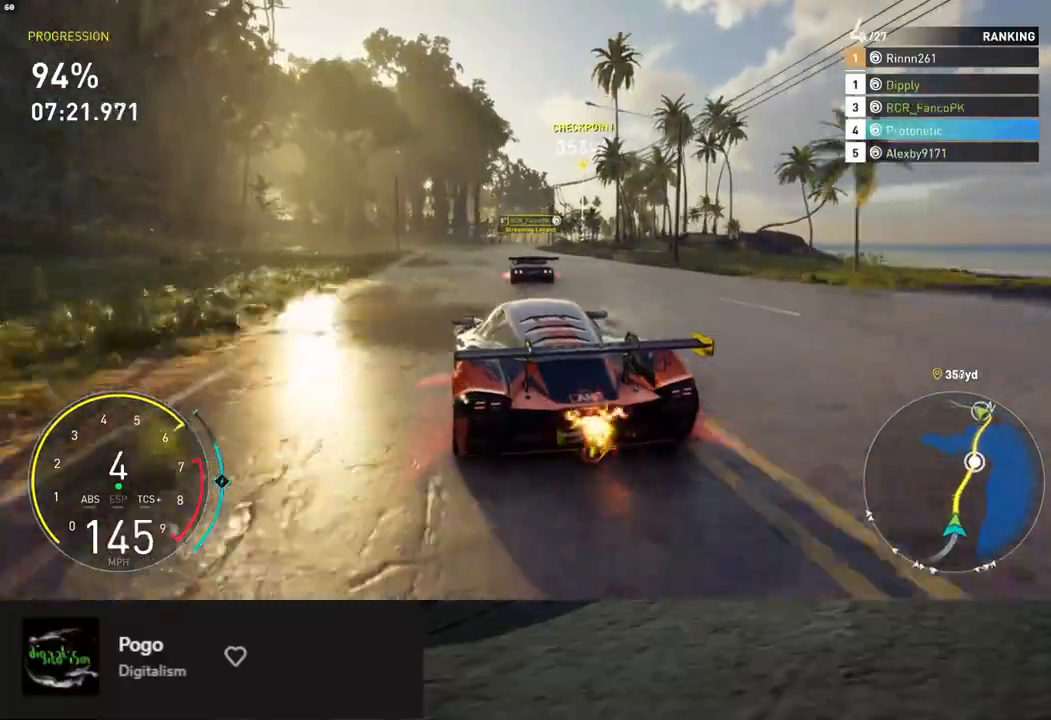
{"buttons": ["L1", "R2"], "left_stick": "down", "right_stick": "center", "events": [[50, "A", "up"], [150, "left_stick", "down"], [401, "left_stick", "down-right"], [501, "left_stick", "down"]]}
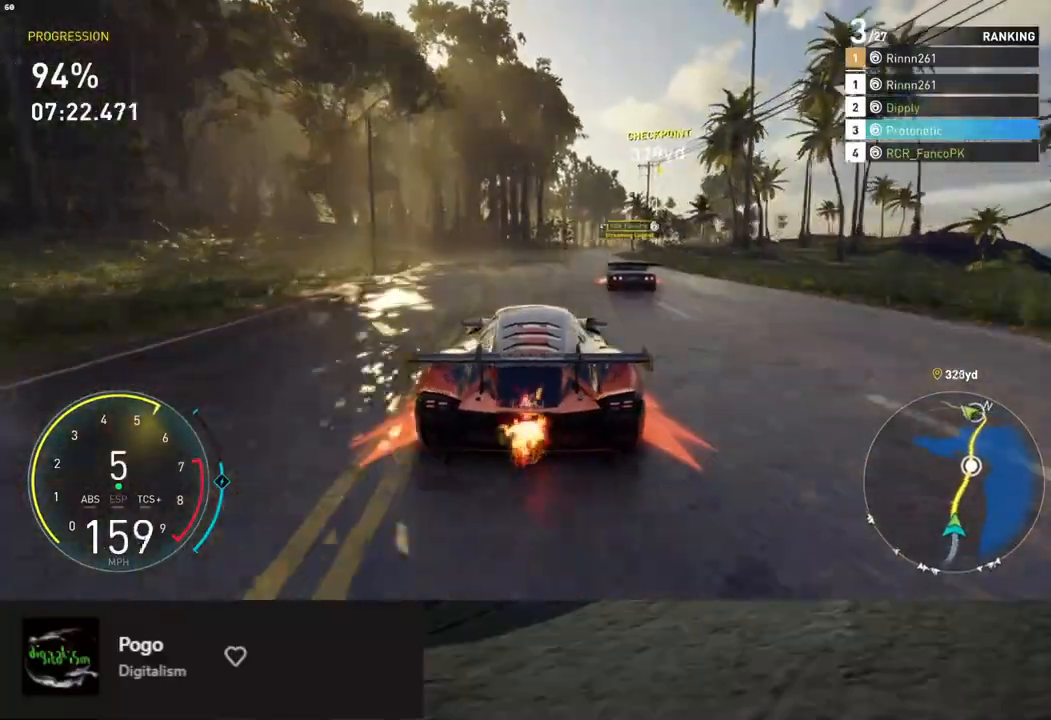
{"buttons": ["L1", "R2"], "left_stick": "down-right", "right_stick": "center", "events": [[418, "left_stick", "down-right"]]}
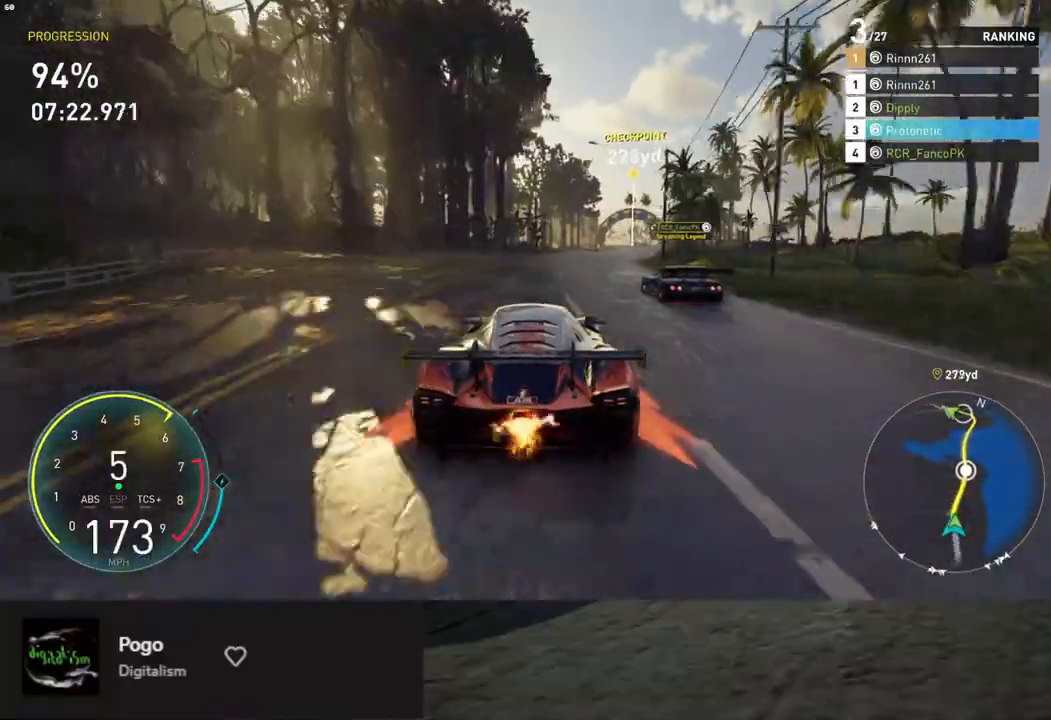
{"buttons": ["L1", "R2"], "left_stick": "down-right", "right_stick": "center", "events": [[67, "left_stick", "down"], [418, "left_stick", "down-right"]]}
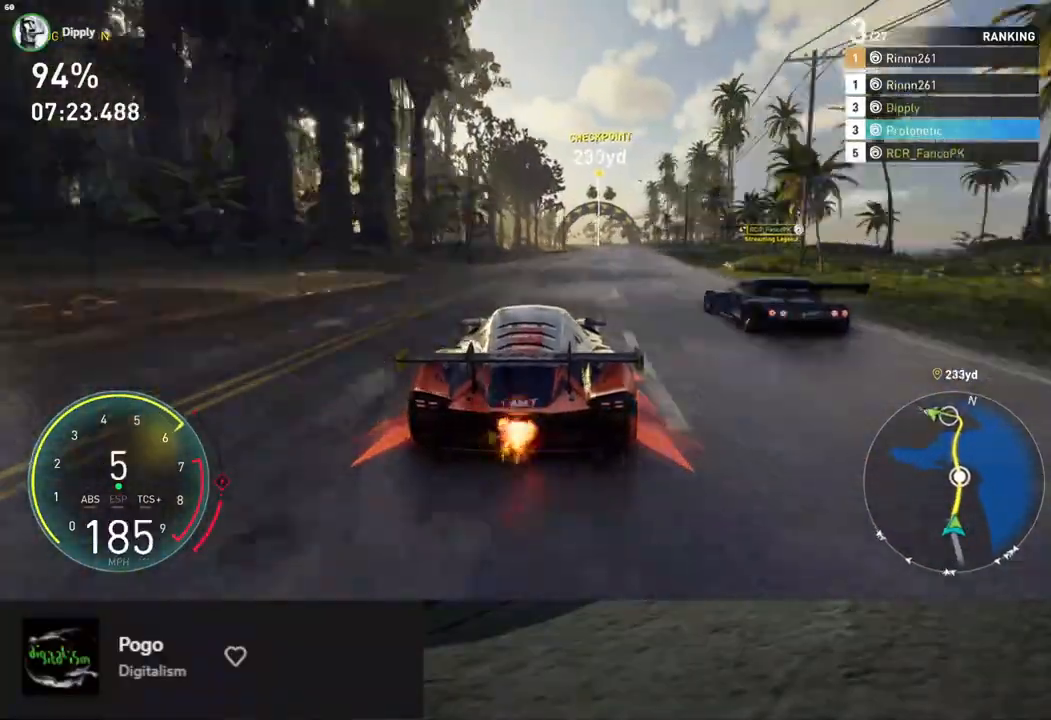
{"buttons": ["L1", "R2"], "left_stick": "down", "right_stick": "center", "events": [[117, "left_stick", "down"], [367, "left_stick", "down-left"], [468, "left_stick", "down"]]}
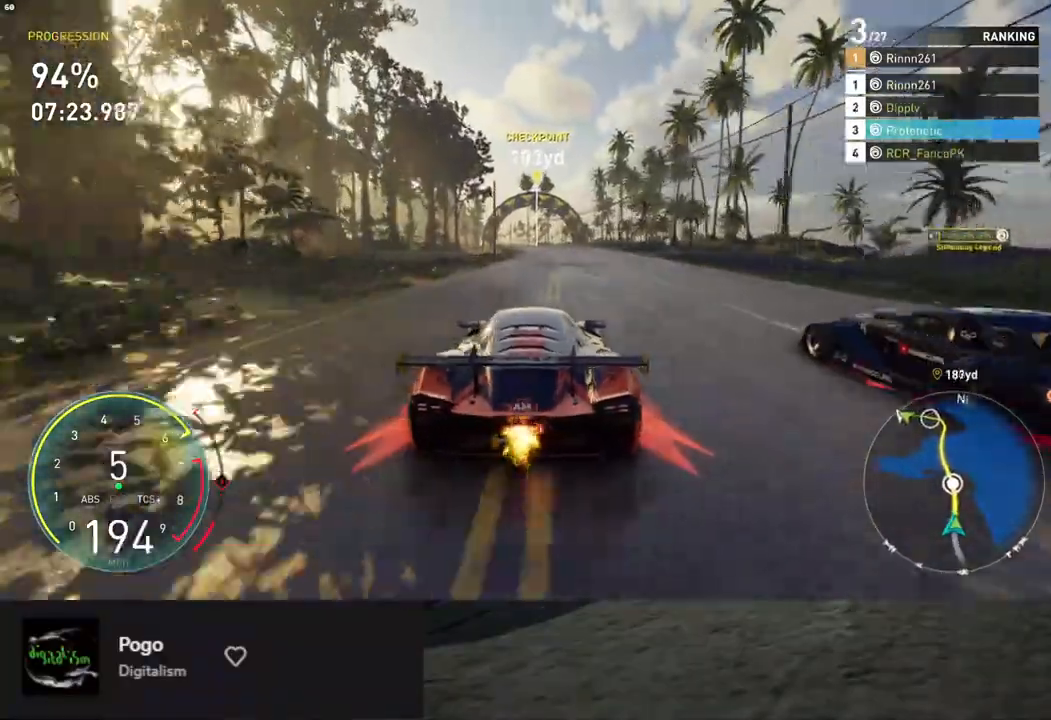
{"buttons": ["L1", "R2"], "left_stick": "down-left", "right_stick": "center", "events": [[101, "left_stick", "right"], [301, "left_stick", "down"], [452, "left_stick", "down-left"]]}
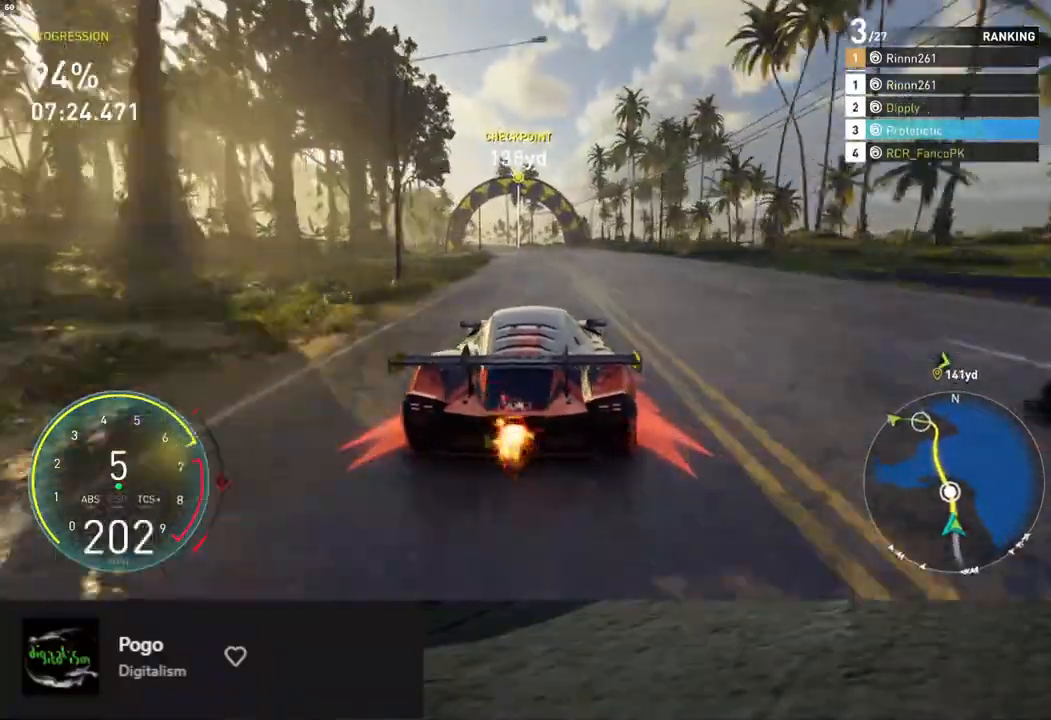
{"buttons": ["L1", "R2"], "left_stick": "center", "right_stick": "center", "events": [[100, "left_stick", "center"], [301, "left_stick", "left"], [418, "left_stick", "center"]]}
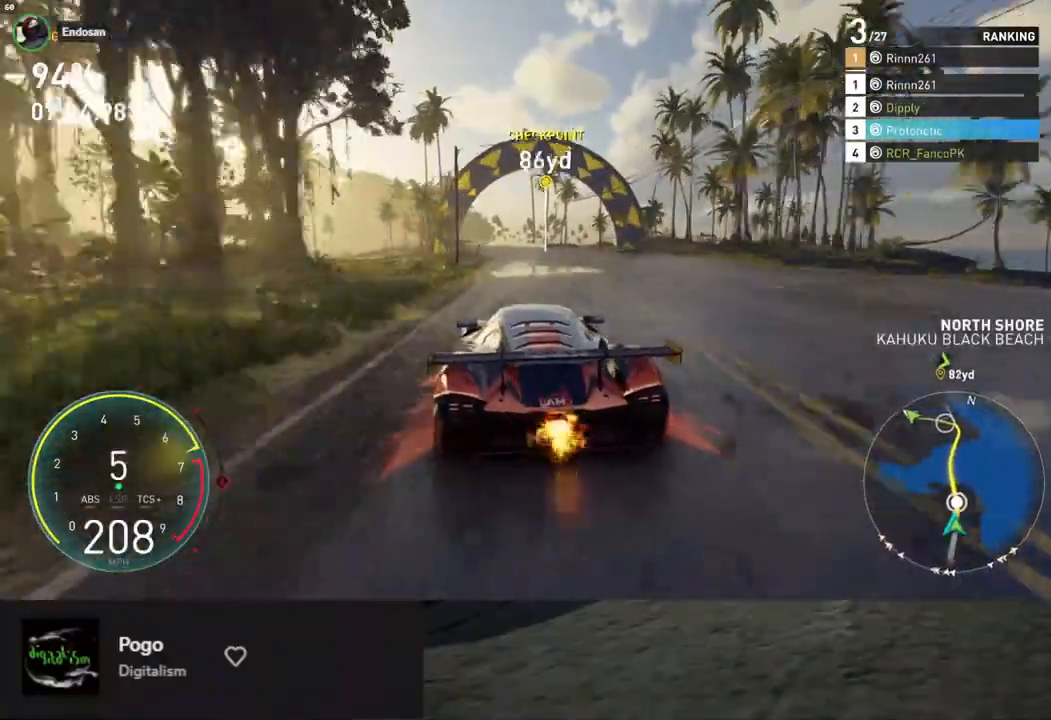
{"buttons": ["R2"], "left_stick": "down-left", "right_stick": "center", "events": [[184, "L1", "up"], [401, "left_stick", "down-left"]]}
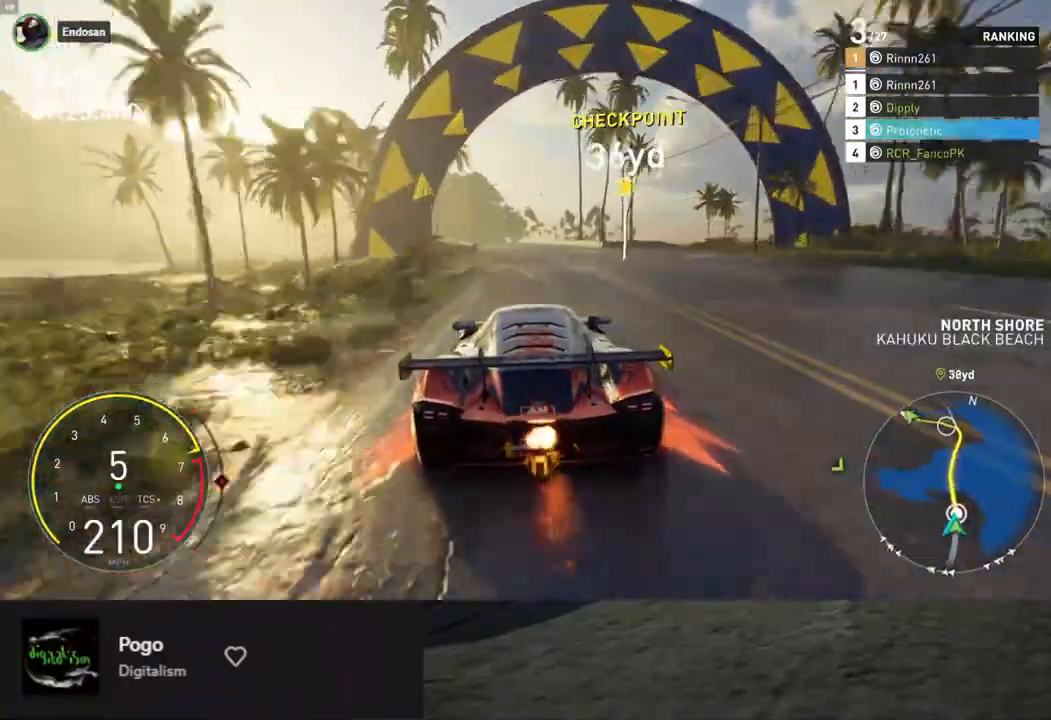
{"buttons": ["R2"], "left_stick": "down-left", "right_stick": "center", "events": [[16, "left_stick", "center"], [451, "left_stick", "down-left"]]}